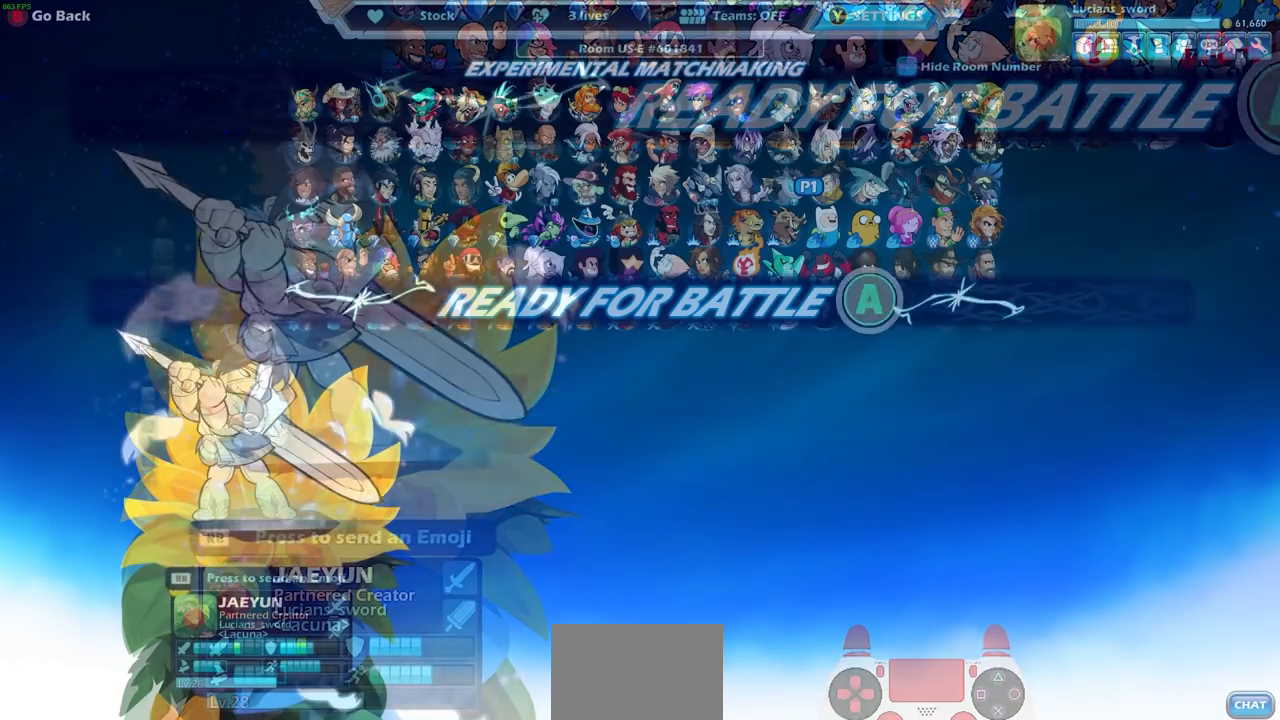
Gameplay with a controller (PlayStation layout); each line is a JSON object with the inputs held at the frame after it. "events" lists button and stick changes between this image and that frame as [ms after this image, input, new state], when the widget could be followed in between.
{"buttons": ["CROSS"], "left_stick": "center", "right_stick": "center", "events": [[400, "CROSS", "down"]]}
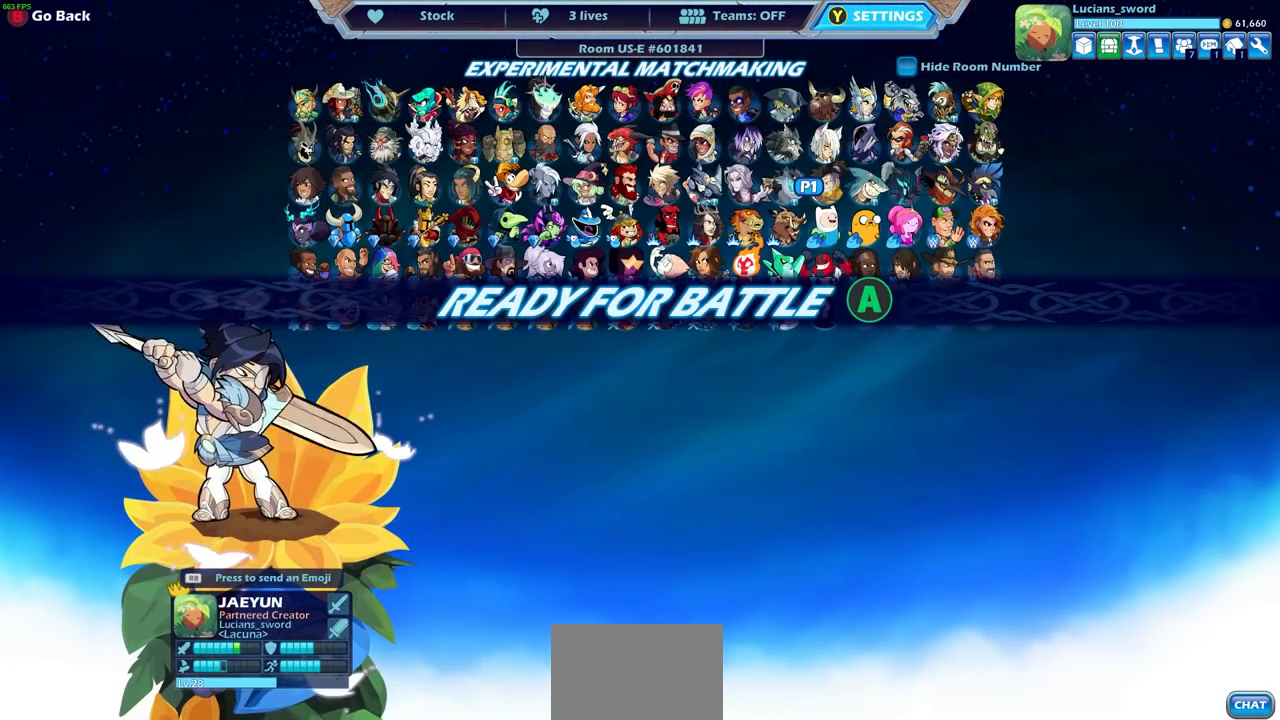
{"buttons": ["CROSS"], "left_stick": "center", "right_stick": "center", "events": [[33, "CROSS", "up"], [117, "CROSS", "down"], [217, "CROSS", "up"], [300, "CROSS", "down"], [400, "CROSS", "up"], [500, "CROSS", "down"]]}
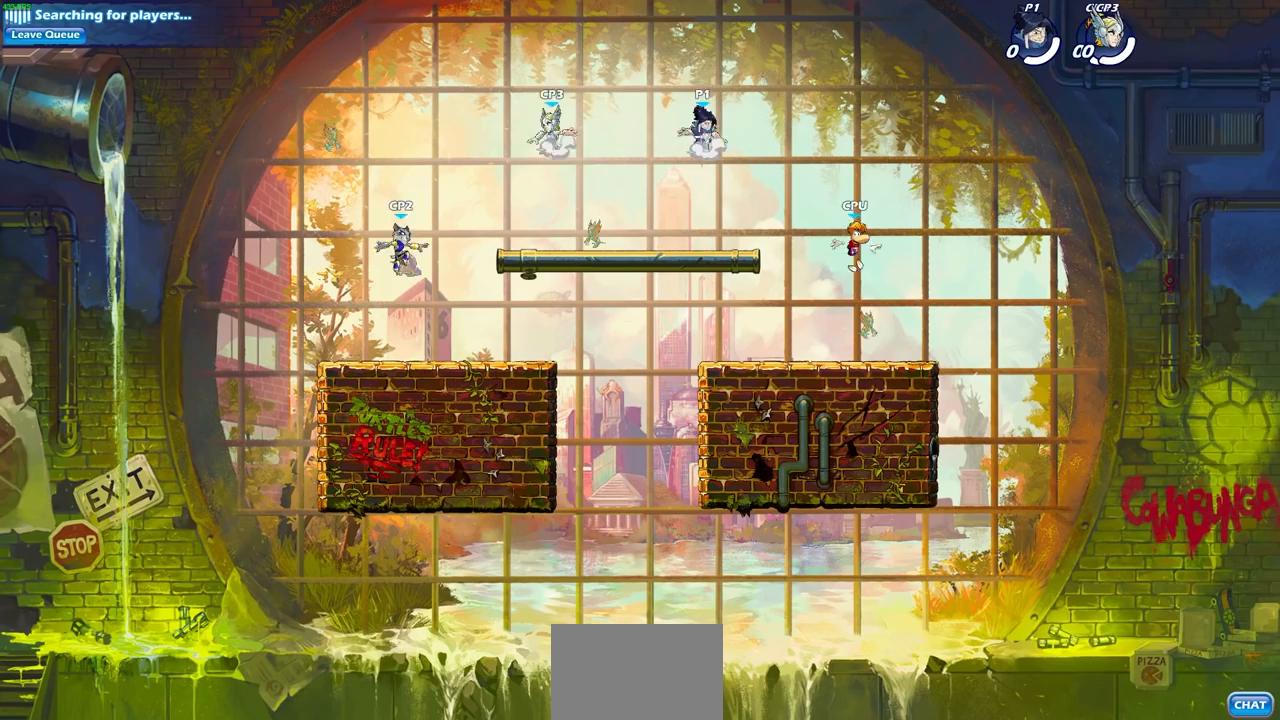
{"buttons": [], "left_stick": "center", "right_stick": "center", "events": [[100, "CROSS", "up"], [200, "CROSS", "down"], [333, "CROSS", "up"]]}
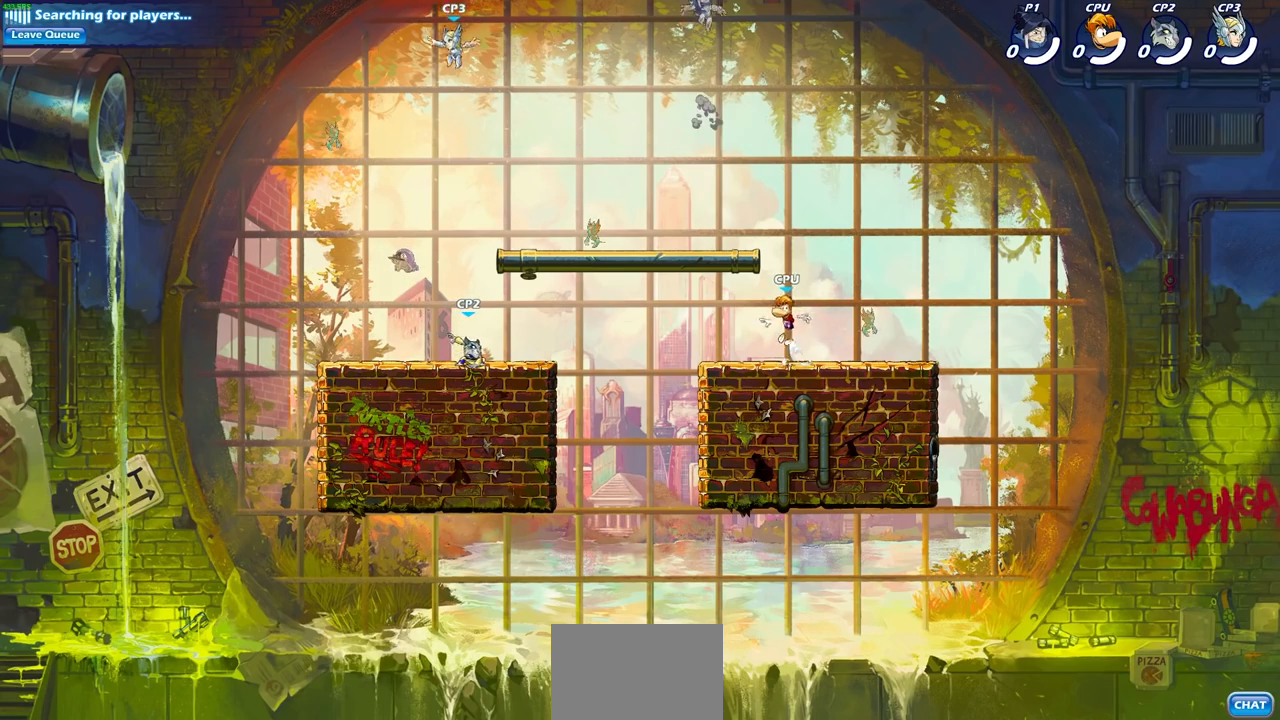
{"buttons": [], "left_stick": "left", "right_stick": "center", "events": [[367, "left_stick", "left"]]}
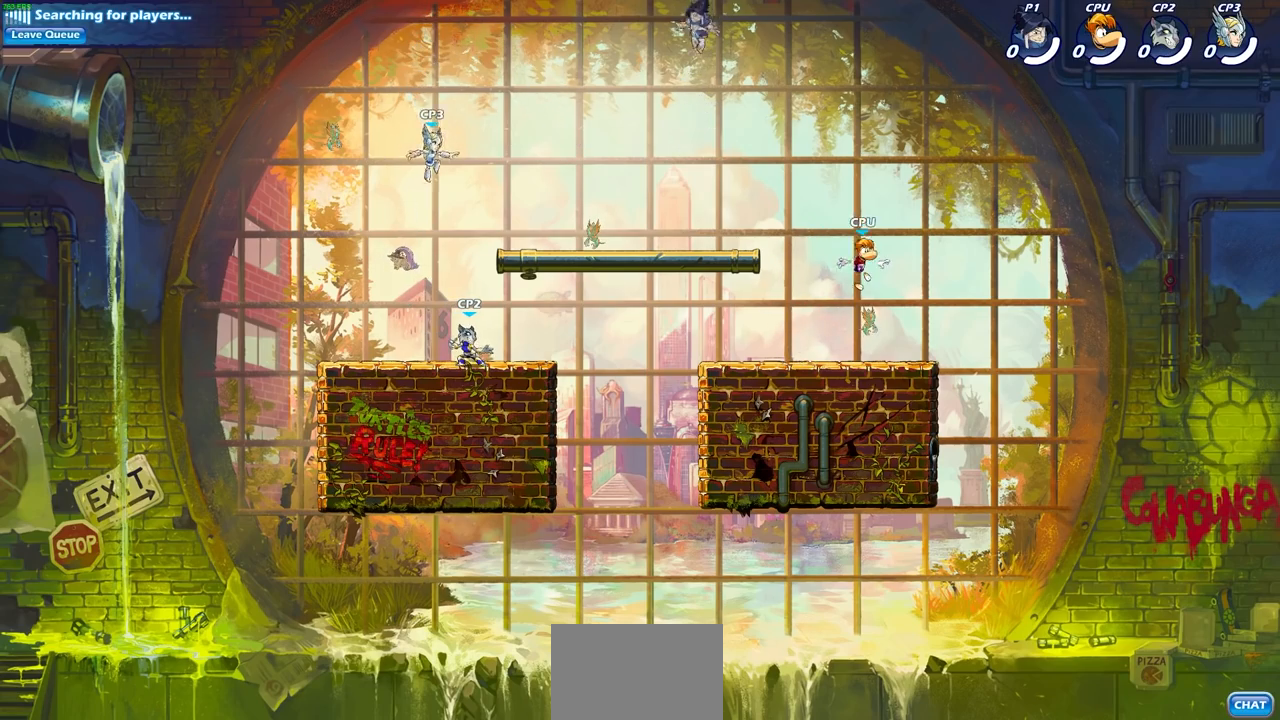
{"buttons": [], "left_stick": "center", "right_stick": "center", "events": [[150, "R2", "down"], [233, "CROSS", "down"], [300, "left_stick", "center"], [317, "CROSS", "up"], [333, "R2", "up"]]}
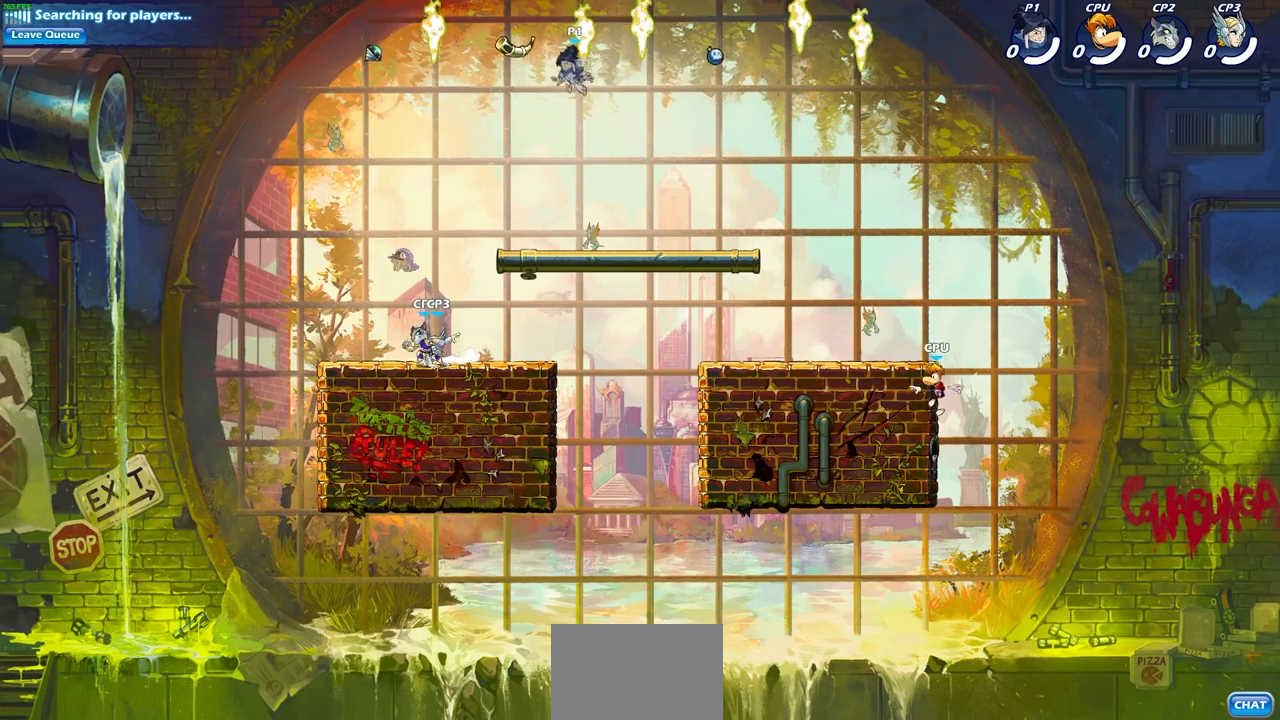
{"buttons": [], "left_stick": "right", "right_stick": "center", "events": [[133, "left_stick", "right"]]}
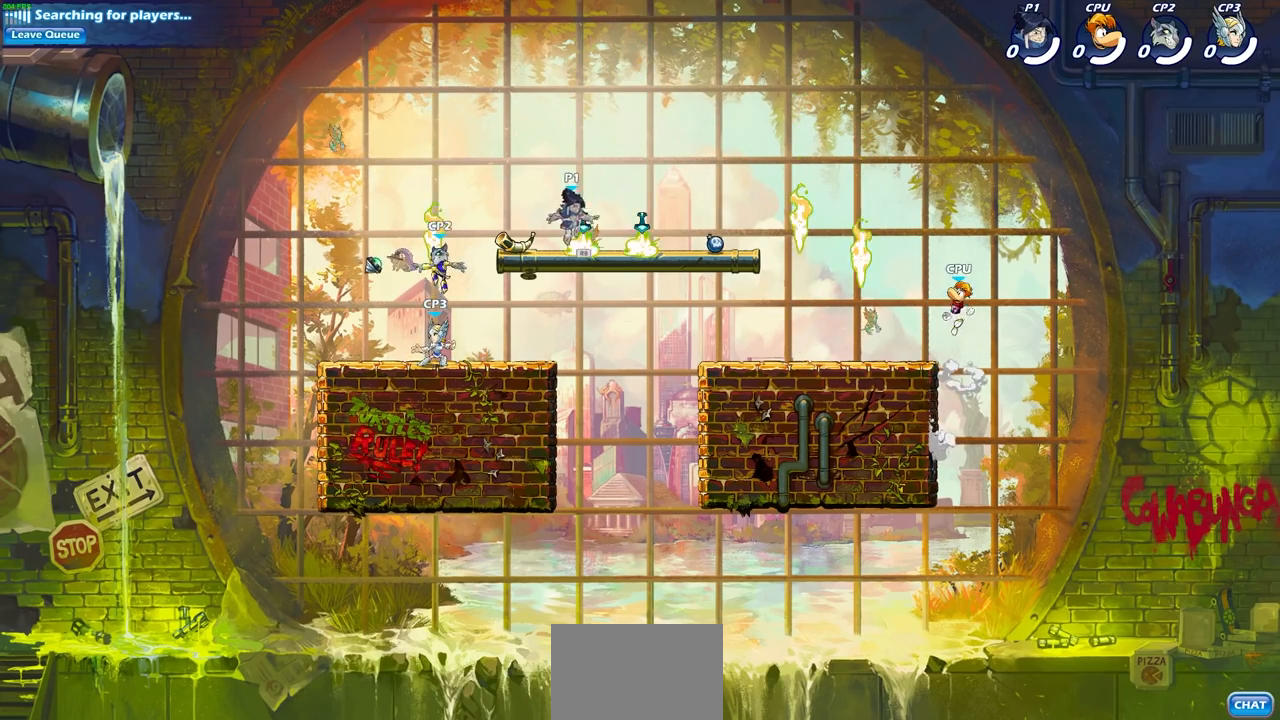
{"buttons": [], "left_stick": "up-right", "right_stick": "center", "events": [[67, "R1", "down"], [150, "R1", "up"], [217, "left_stick", "up-right"], [317, "R2", "down"], [350, "CROSS", "down"], [500, "CROSS", "up"], [500, "R2", "up"]]}
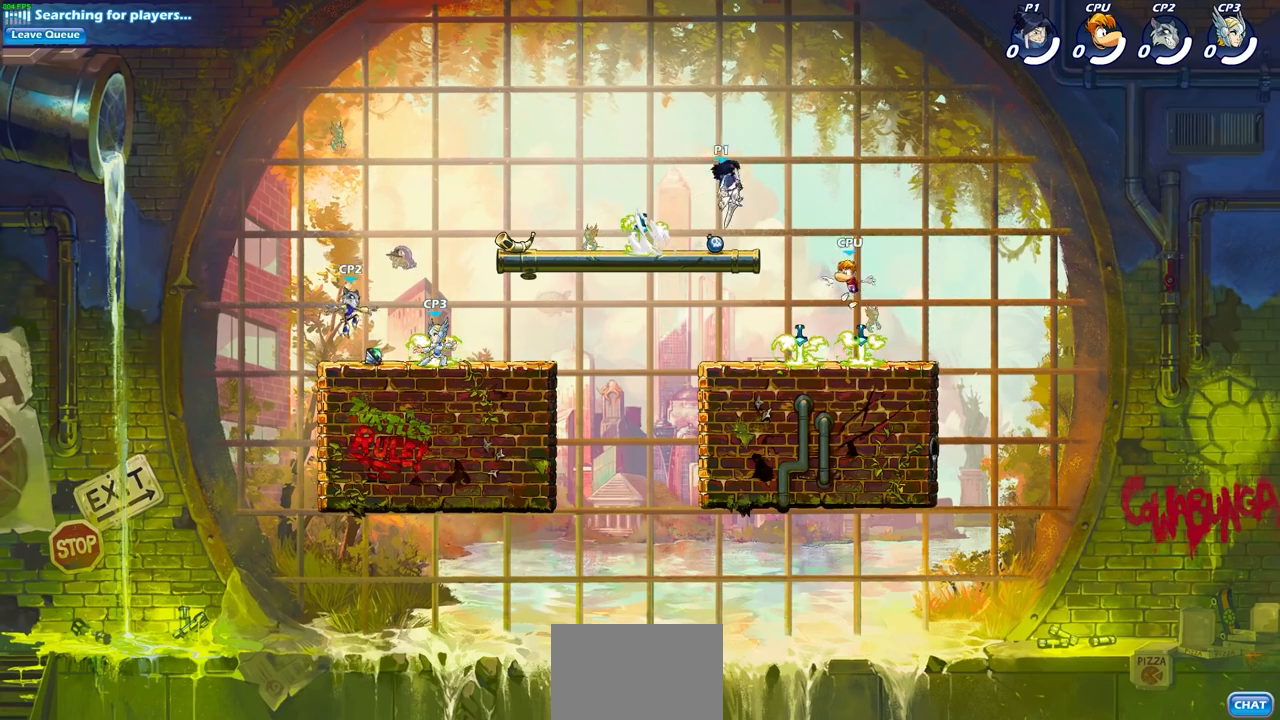
{"buttons": [], "left_stick": "left", "right_stick": "center", "events": [[83, "left_stick", "down"], [150, "left_stick", "down-left"], [267, "left_stick", "left"], [417, "SQUARE", "down"], [467, "SQUARE", "up"]]}
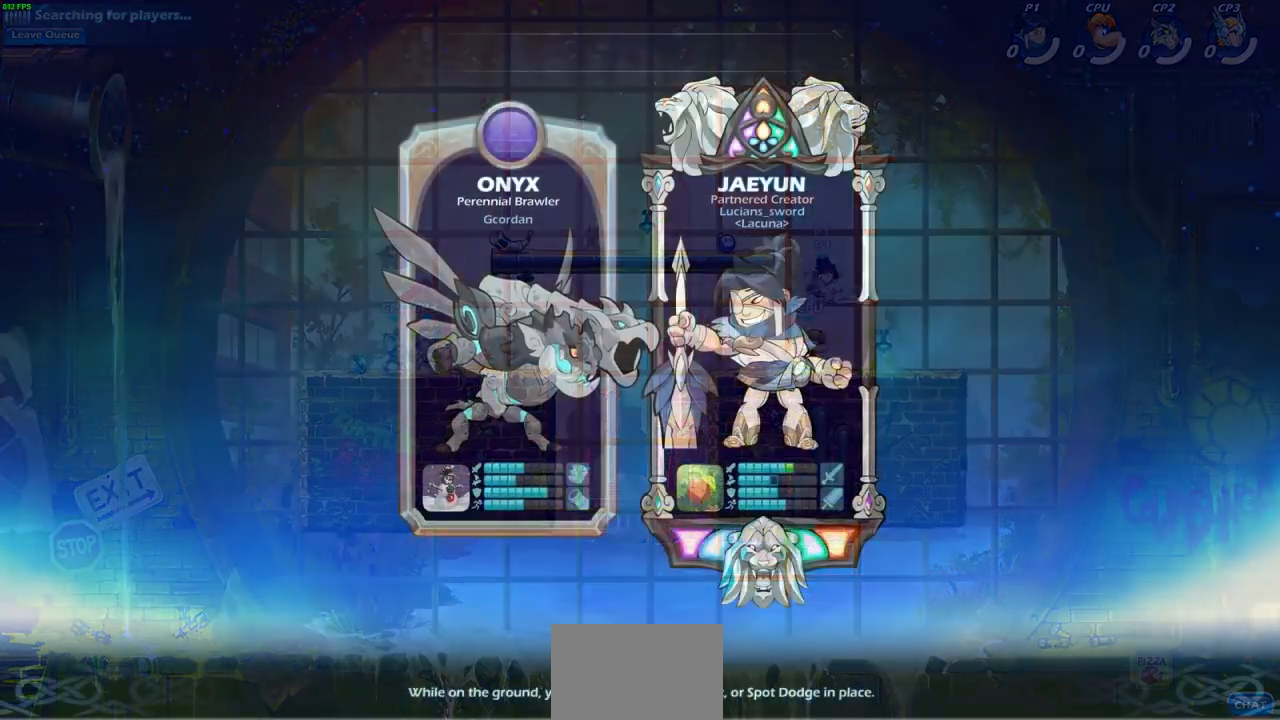
{"buttons": [], "left_stick": "center", "right_stick": "center", "events": [[33, "left_stick", "center"]]}